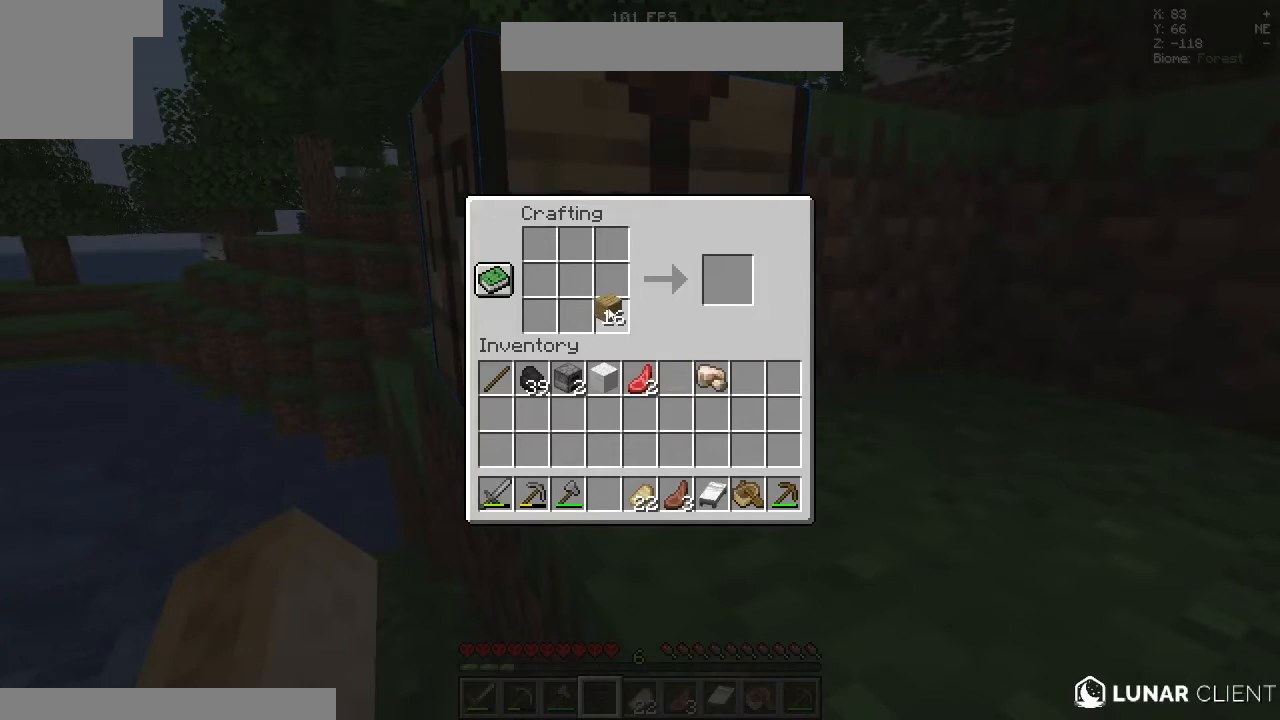
Gameplay with keyboard and mouse; each line is a JSON object with the keys and mouse buttons held at the frame after it. "events" lists presses ("down") and releases ("up") of "a", "d", "s", "space", "w", "mouse_left" and "mouse_right" between this image and that frame as [ms after this image, input, new state], when the widget could be followed in between. "mouse_left", "mouse_right" = the "left", "right" buttons of the "mouse" list. No other keys are recorded. Fast repeated clicks can show as one long hold. Mouse movement is not recorded.
{"keys": [], "mouse": [], "events": []}
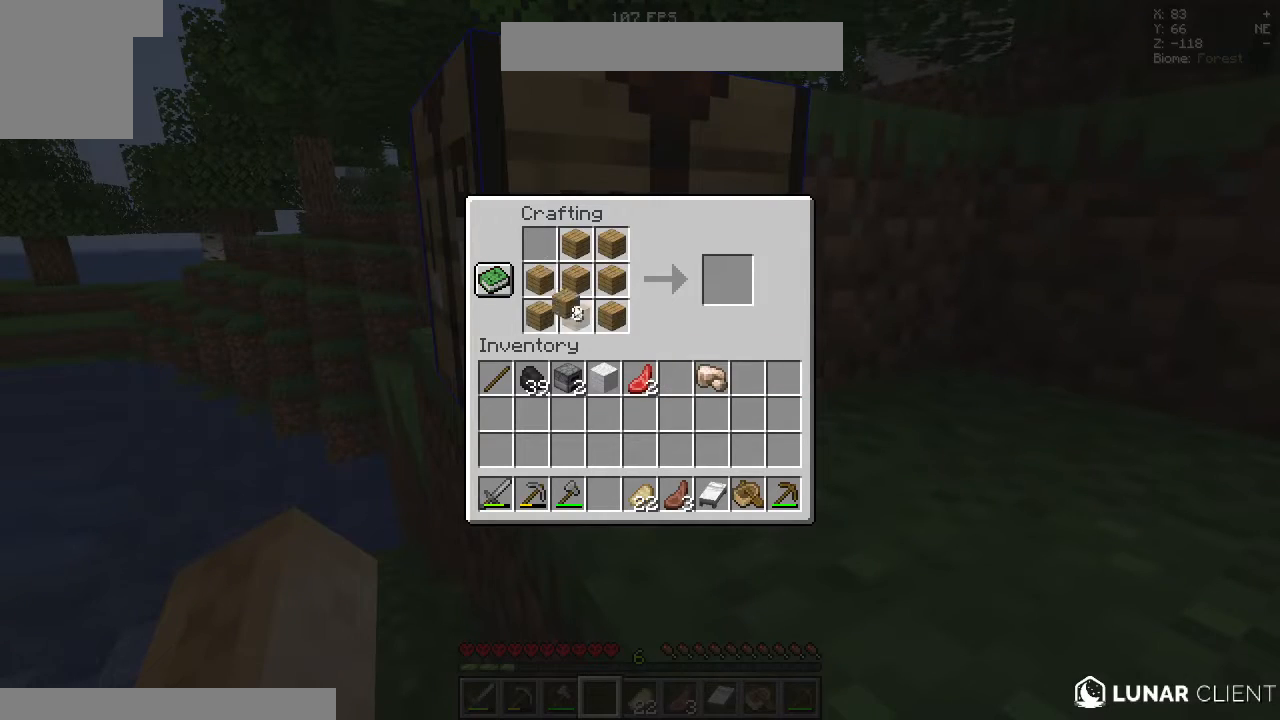
{"keys": [], "mouse": [], "events": []}
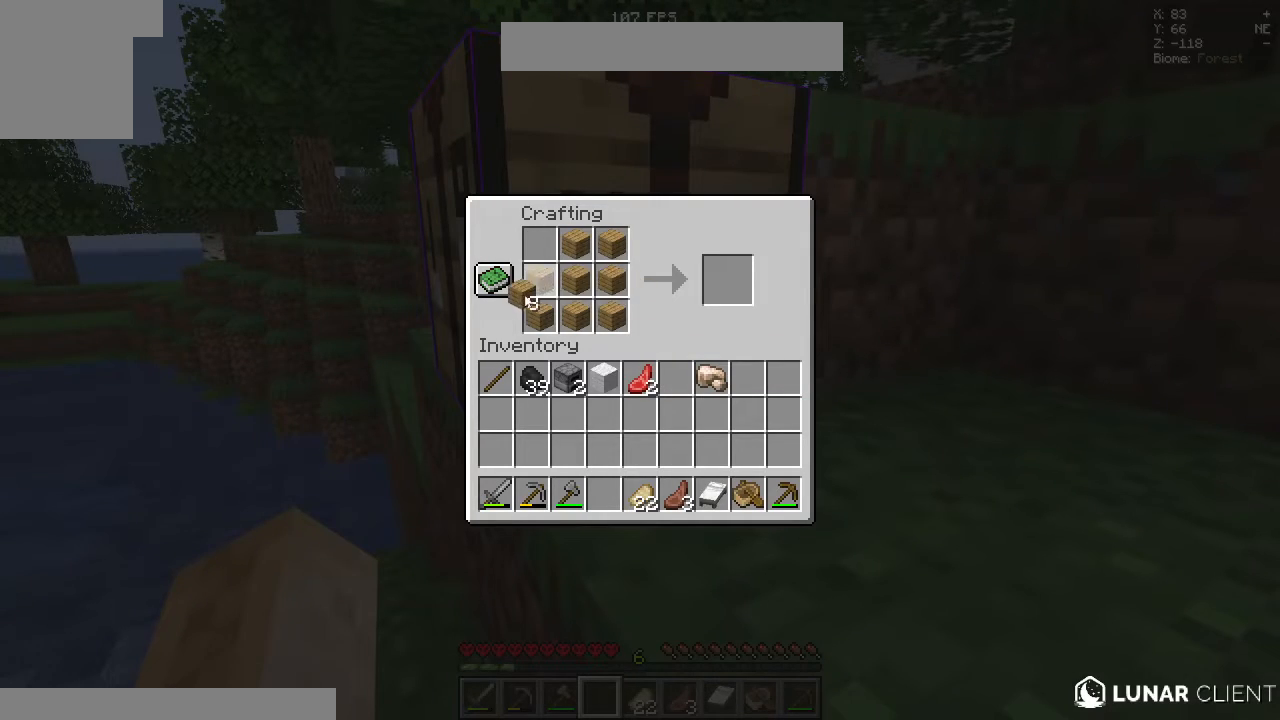
{"keys": [], "mouse": [], "events": []}
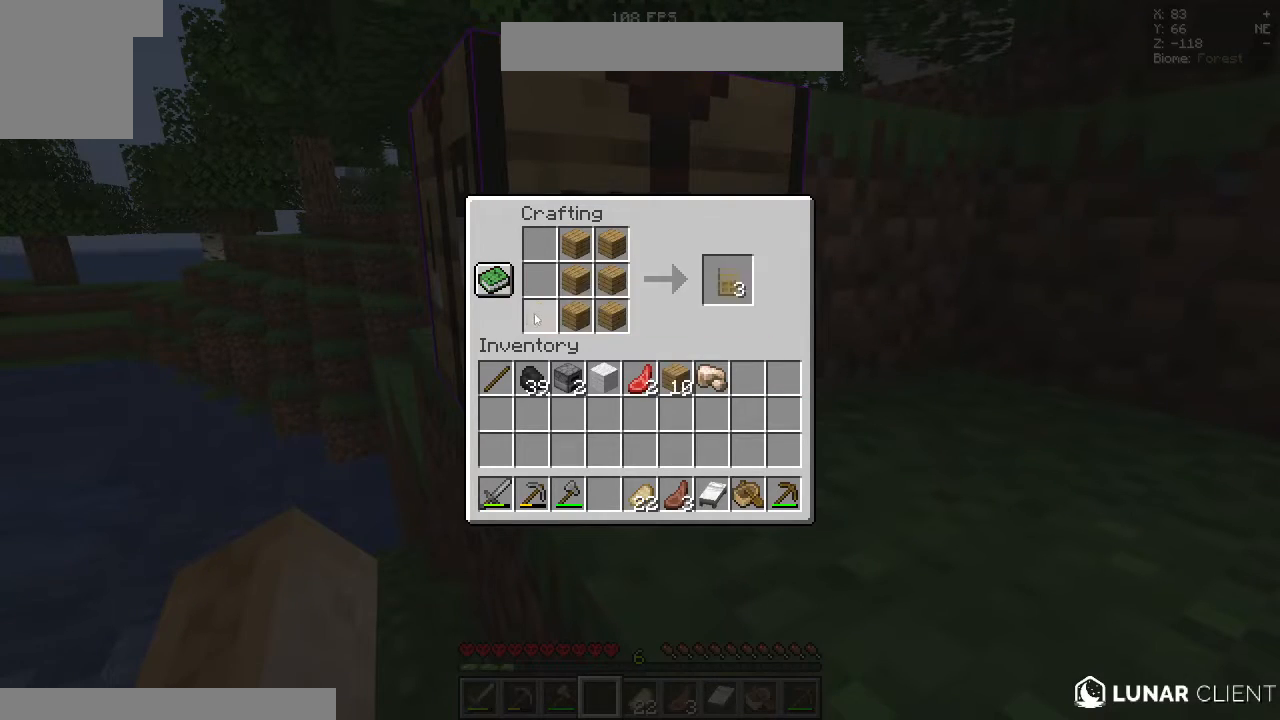
{"keys": [], "mouse": [], "events": []}
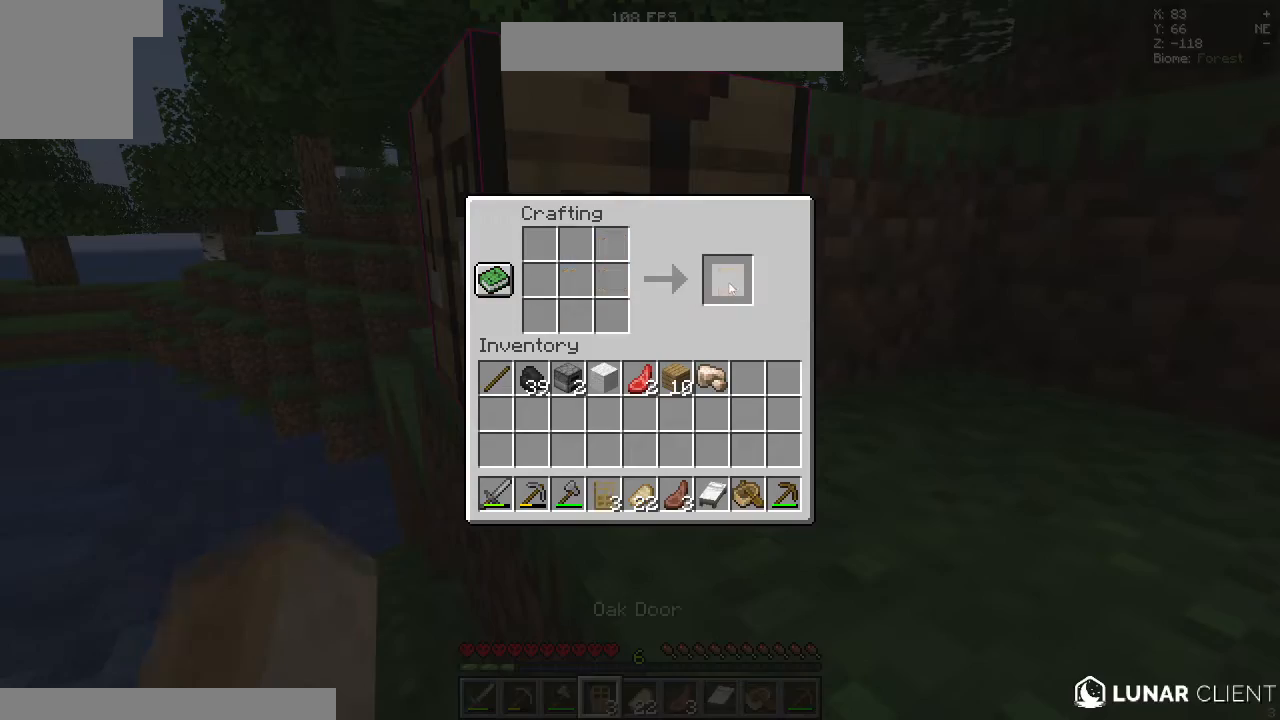
{"keys": [], "mouse": ["left"], "events": [[67, "mouse_left", "down"], [100, "w", "down"], [117, "mouse_left", "up"], [283, "mouse_left", "down"], [317, "w", "up"]]}
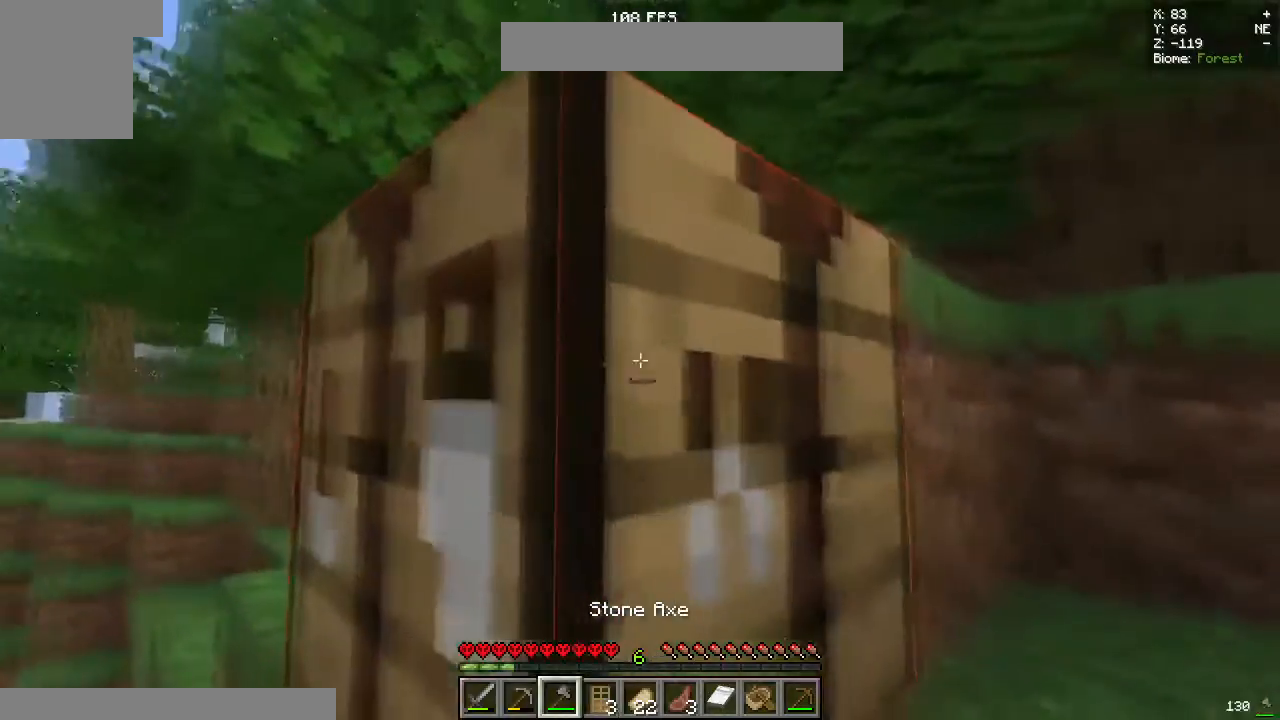
{"keys": [], "mouse": ["left"], "events": [[200, "w", "down"], [383, "w", "up"]]}
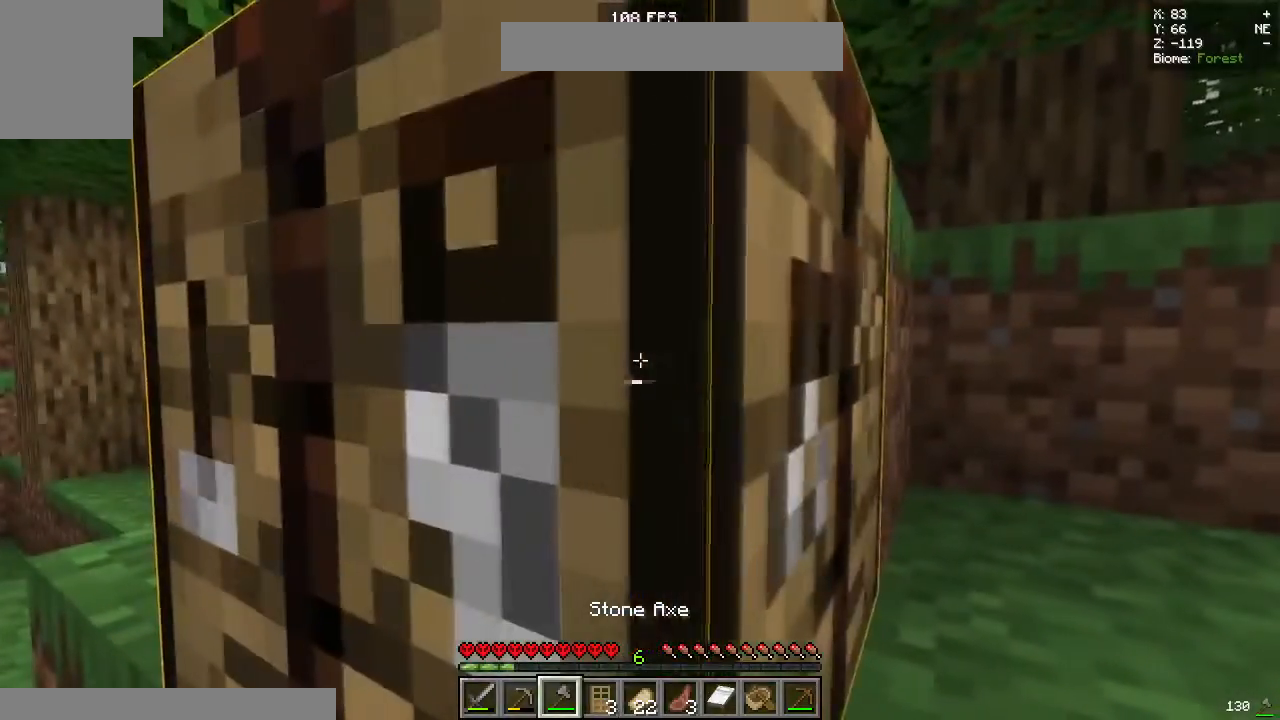
{"keys": ["w"], "mouse": ["left"], "events": [[467, "w", "down"]]}
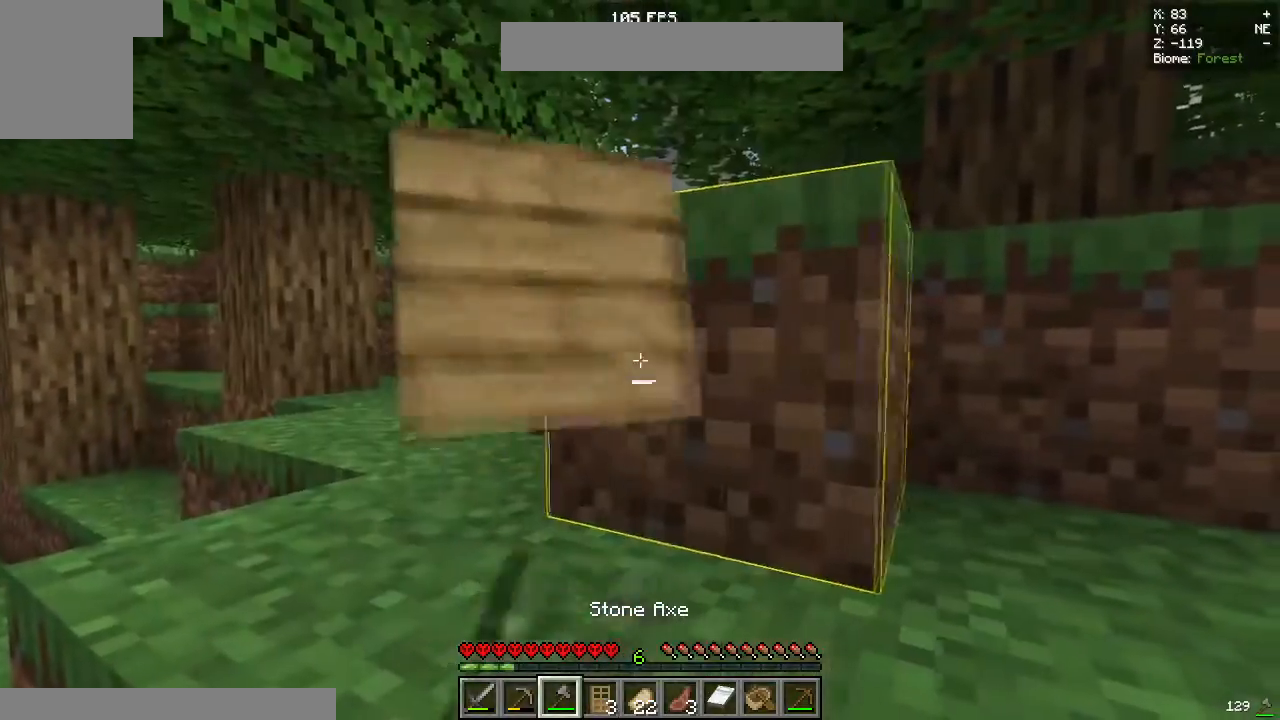
{"keys": ["w"], "mouse": [], "events": [[50, "space", "down"], [100, "mouse_left", "up"], [167, "d", "down"], [283, "space", "up"], [383, "d", "up"]]}
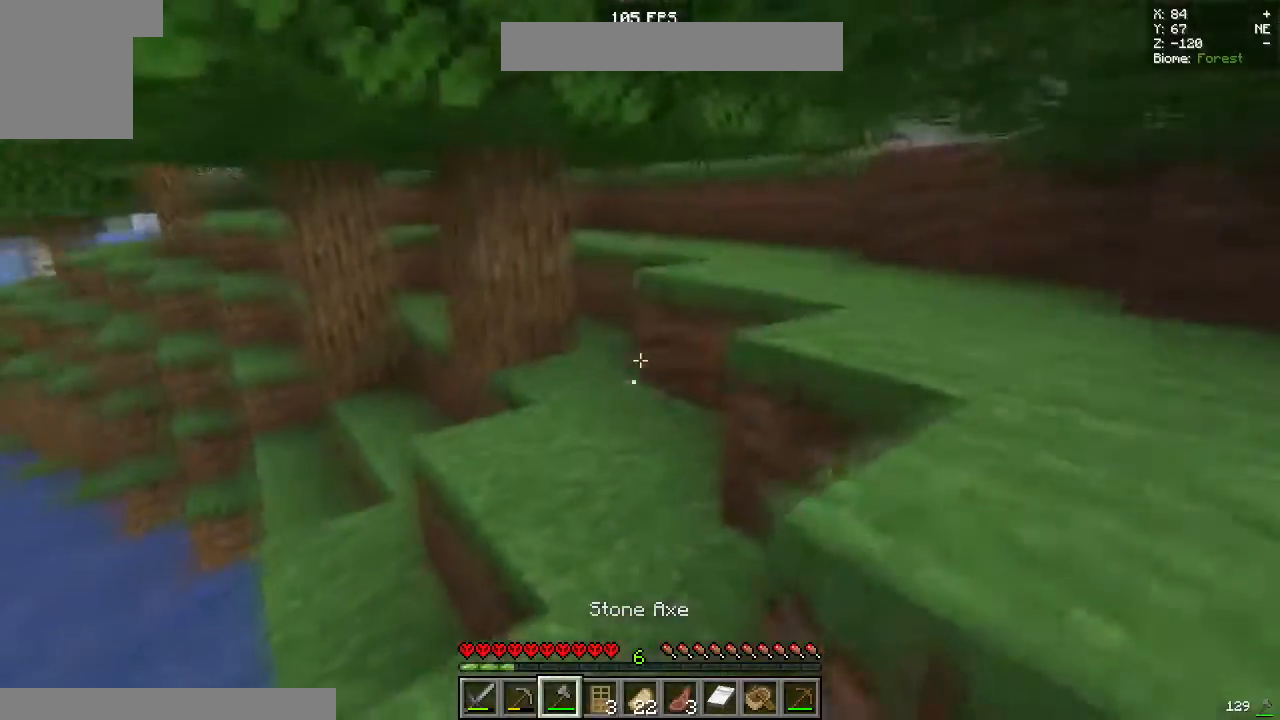
{"keys": ["w"], "mouse": ["left"], "events": [[433, "mouse_left", "down"]]}
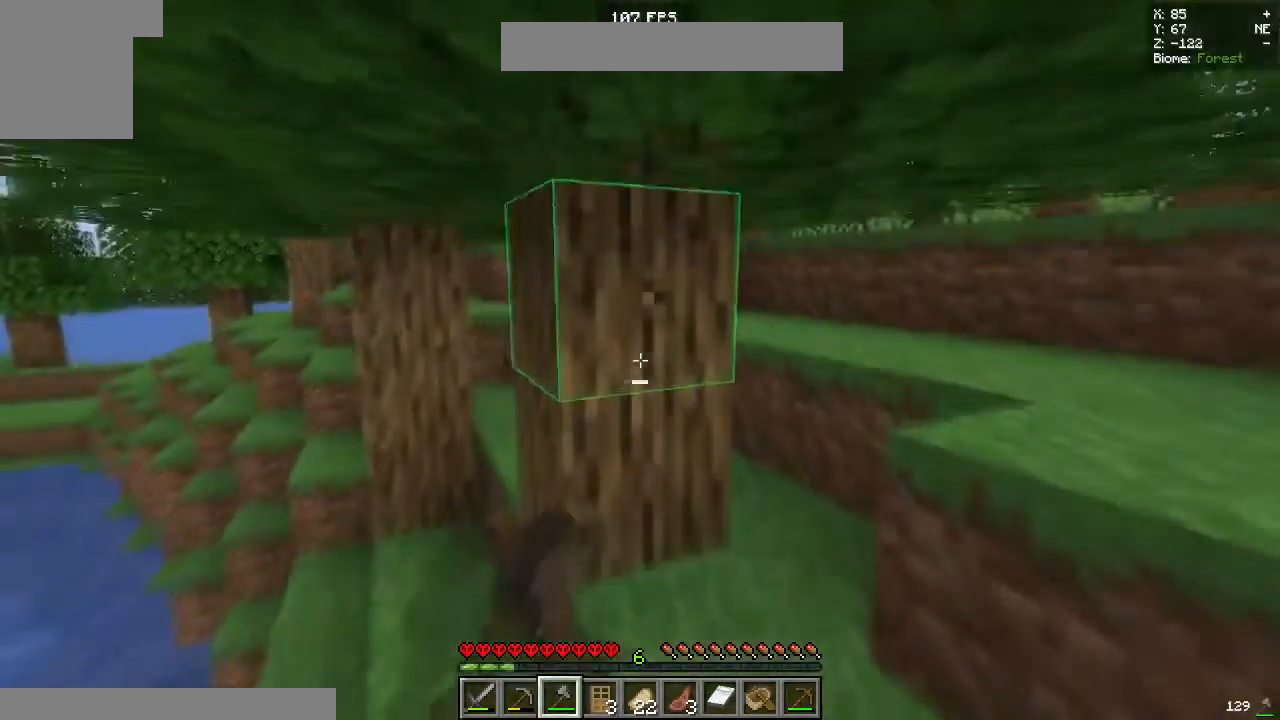
{"keys": [], "mouse": ["left"], "events": [[133, "d", "down"], [267, "d", "up"], [500, "w", "up"]]}
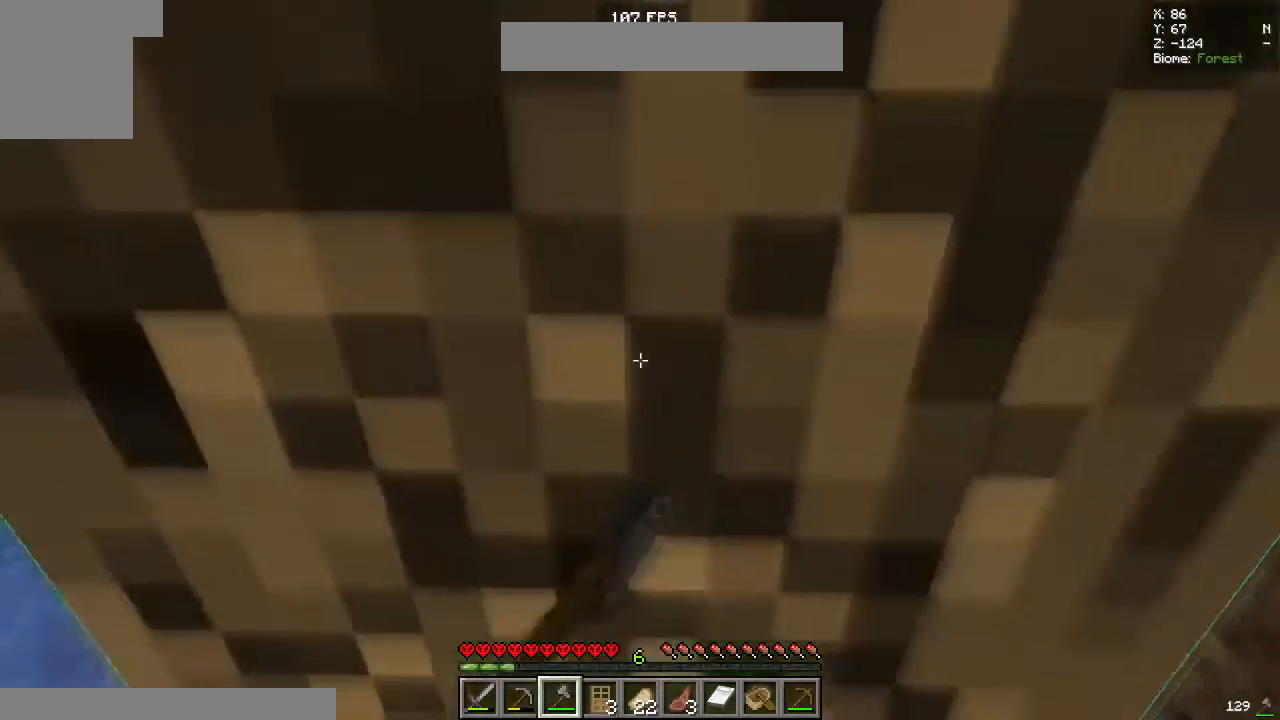
{"keys": [], "mouse": ["left"], "events": []}
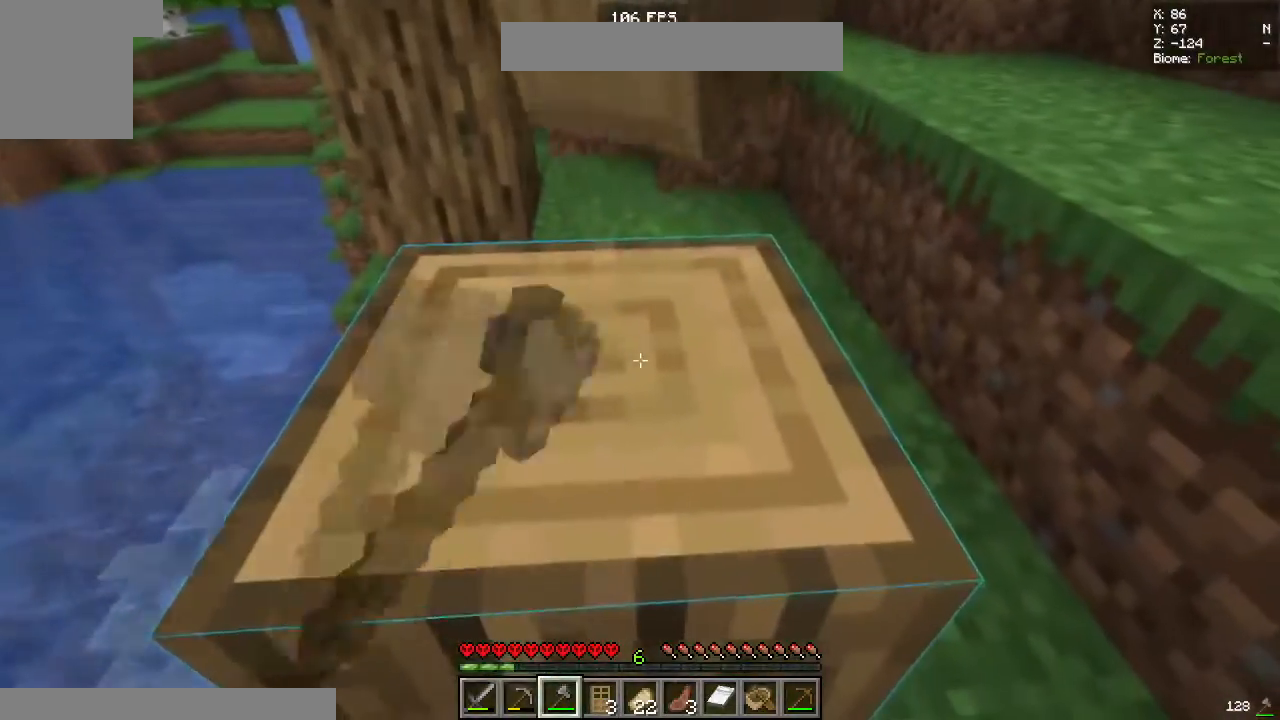
{"keys": [], "mouse": ["left"], "events": []}
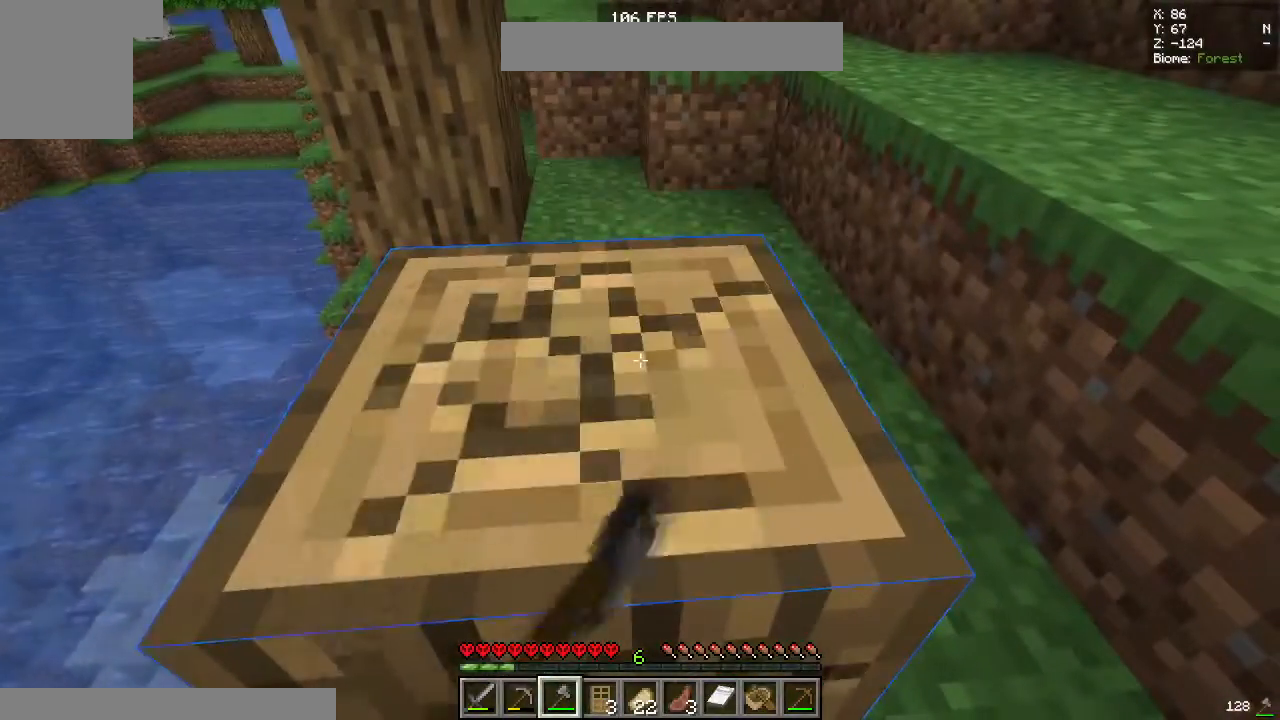
{"keys": ["w"], "mouse": ["left"], "events": [[383, "w", "down"]]}
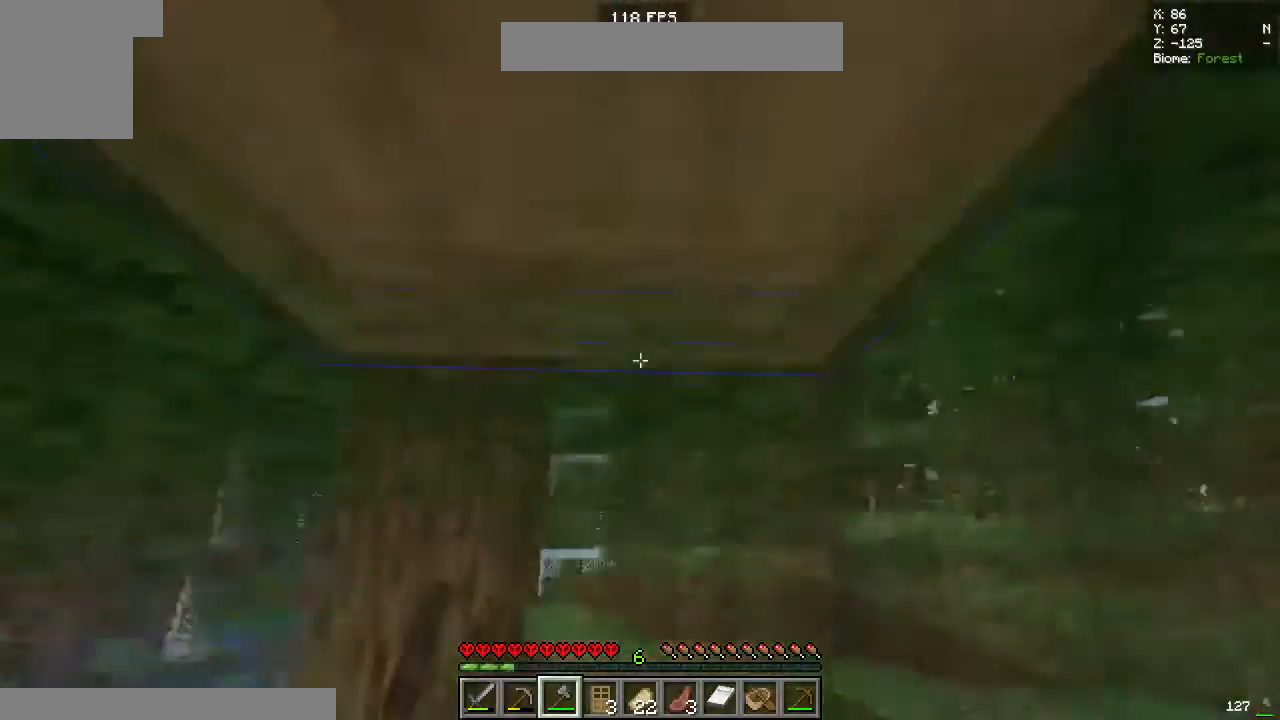
{"keys": [], "mouse": ["left"], "events": [[50, "w", "up"]]}
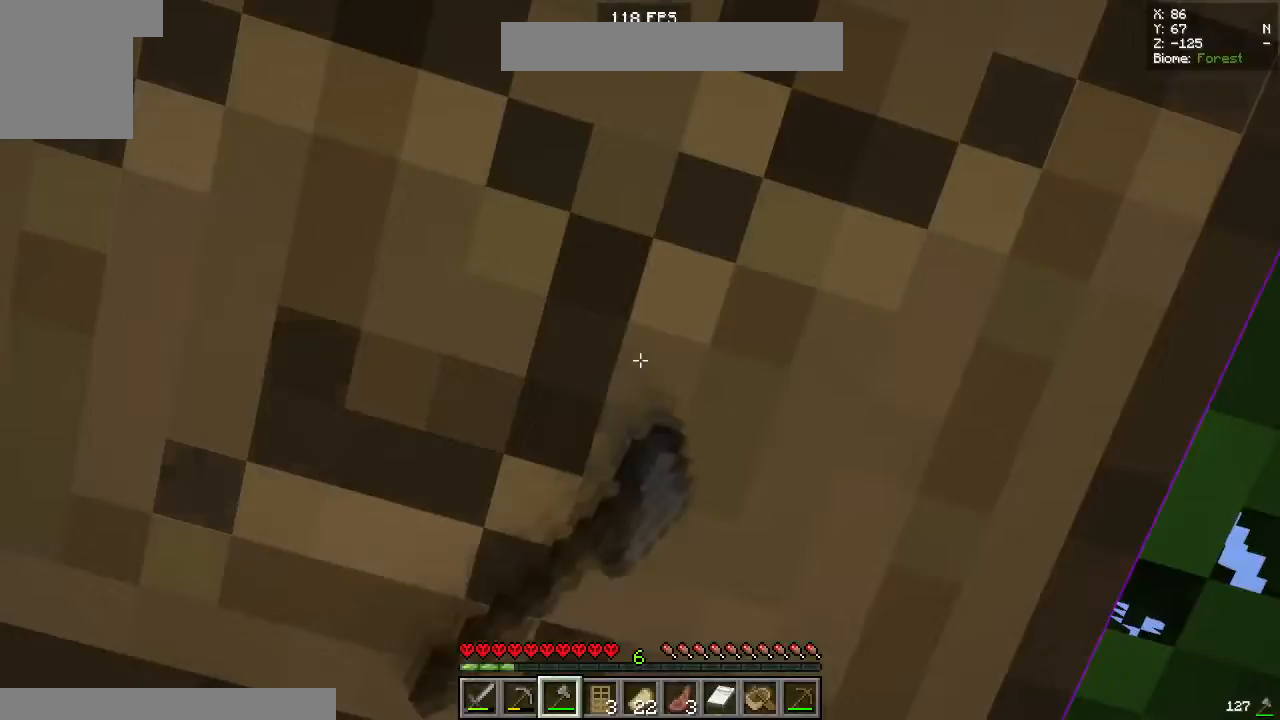
{"keys": [], "mouse": ["left"], "events": []}
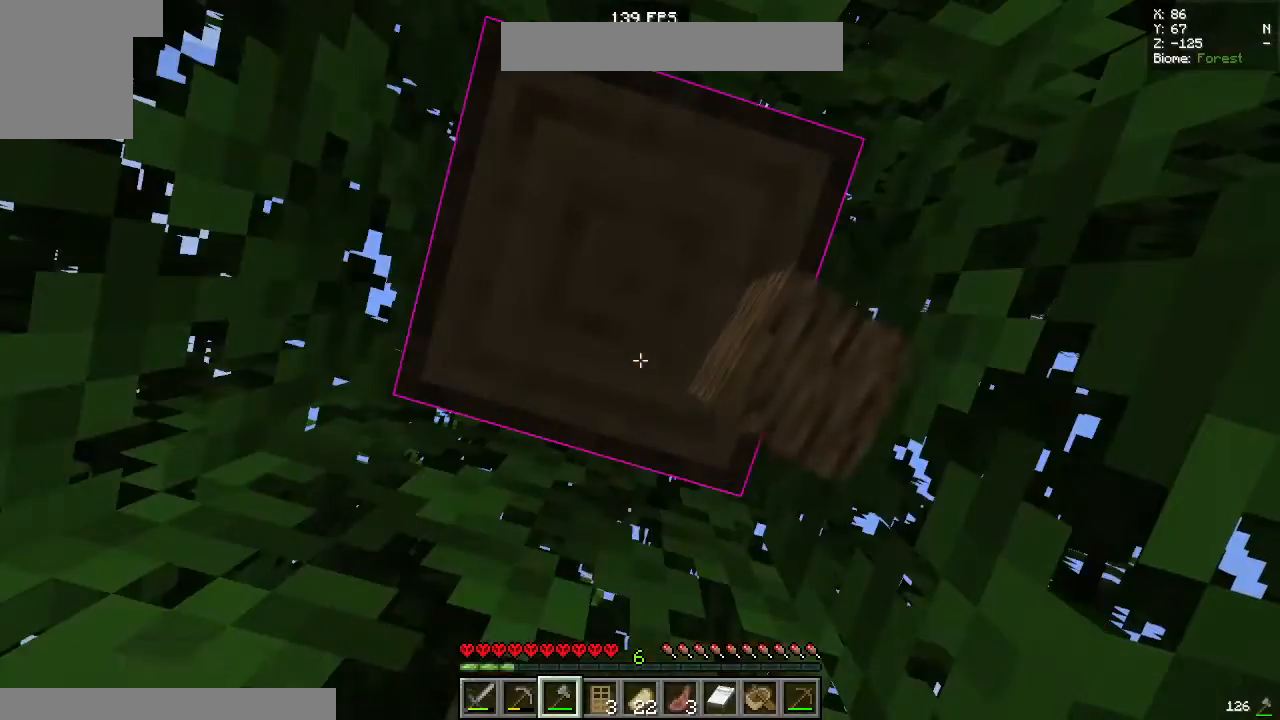
{"keys": [], "mouse": ["left"], "events": []}
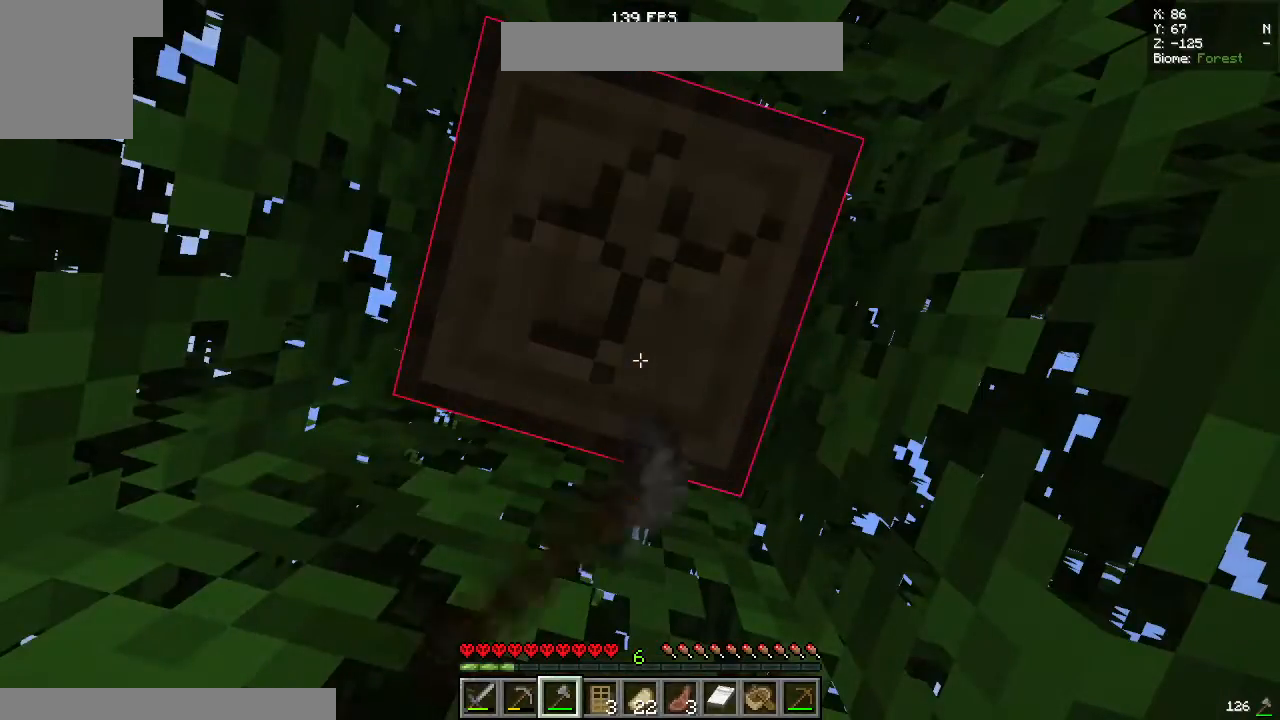
{"keys": [], "mouse": ["left"], "events": []}
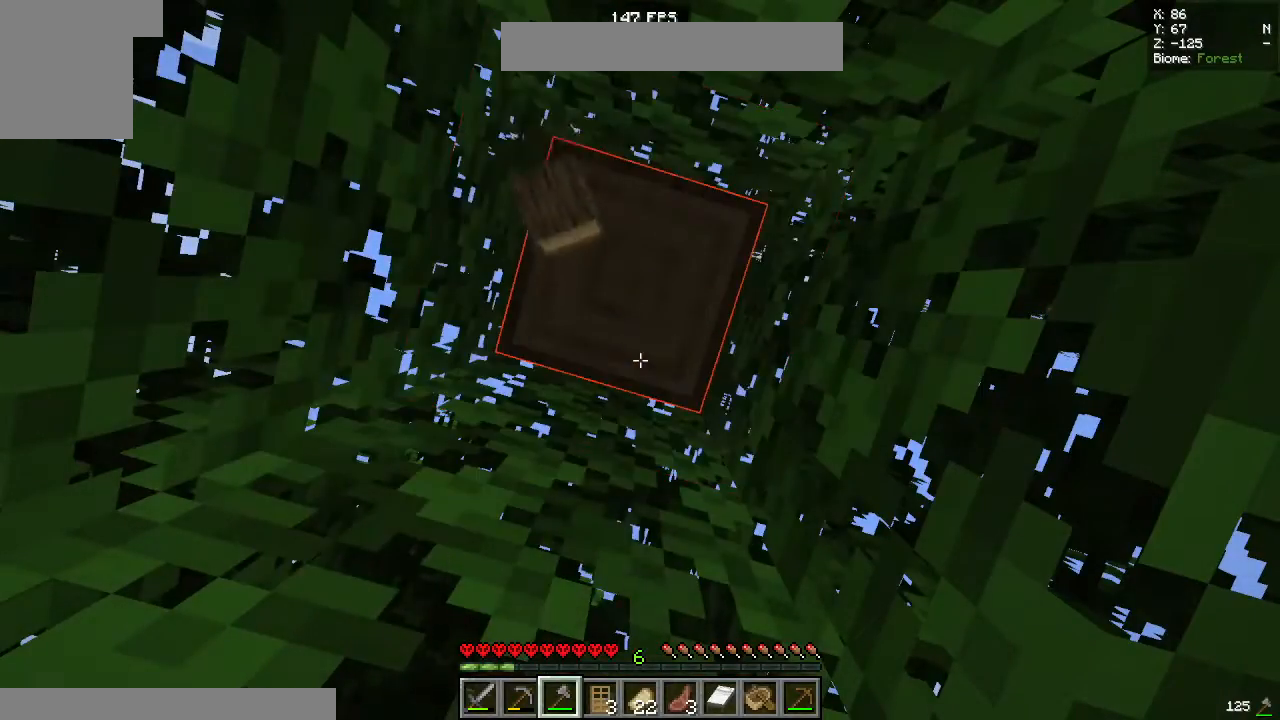
{"keys": [], "mouse": ["left"], "events": []}